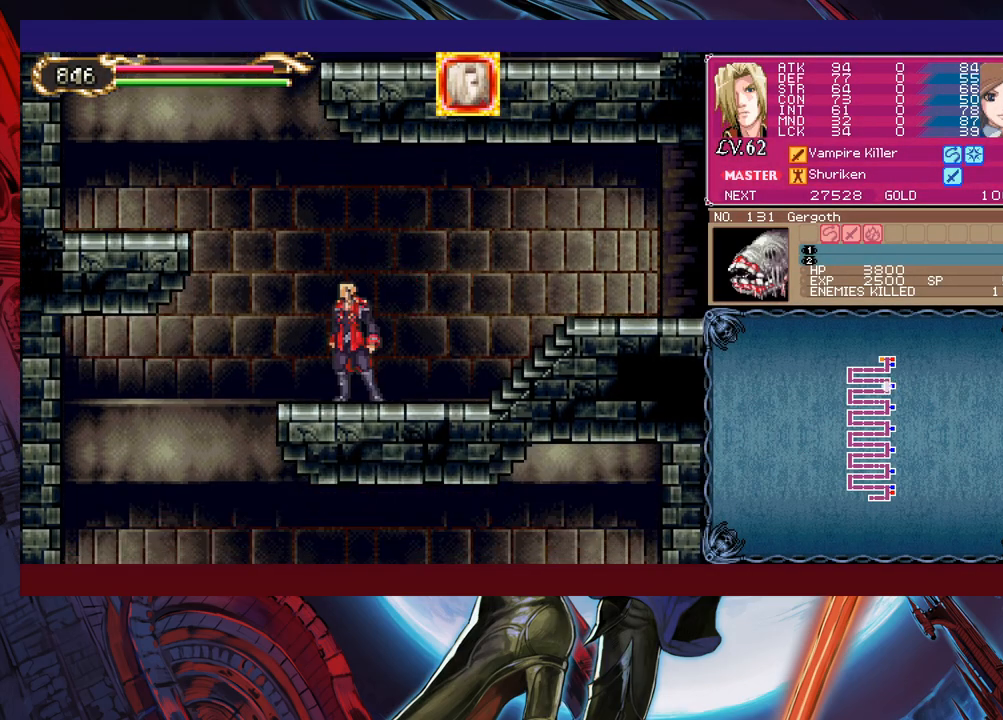
Gameplay with a controller (Xbox layout); each line is a JSON object with the inputs held at the frame after it. "events" lists button and stick changes between this image and that frame as [ms after this image, input, new state], when the widget could be followed in between. Not read: L2 R2 right_stick.
{"buttons": [], "left_stick": "right", "events": [[17, "B", "down"], [117, "B", "up"], [383, "left_stick", "right"]]}
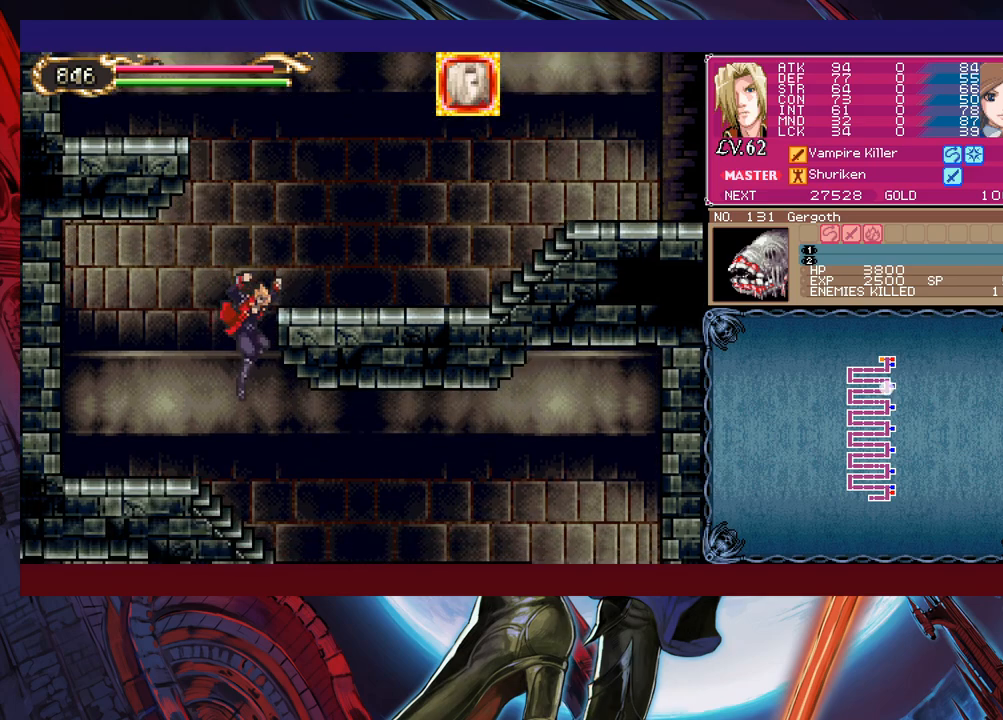
{"buttons": [], "left_stick": "right", "events": [[217, "left_stick", "up-left"], [233, "Y", "down"], [283, "B", "down"], [283, "Y", "up"], [317, "B", "up"], [317, "left_stick", "right"]]}
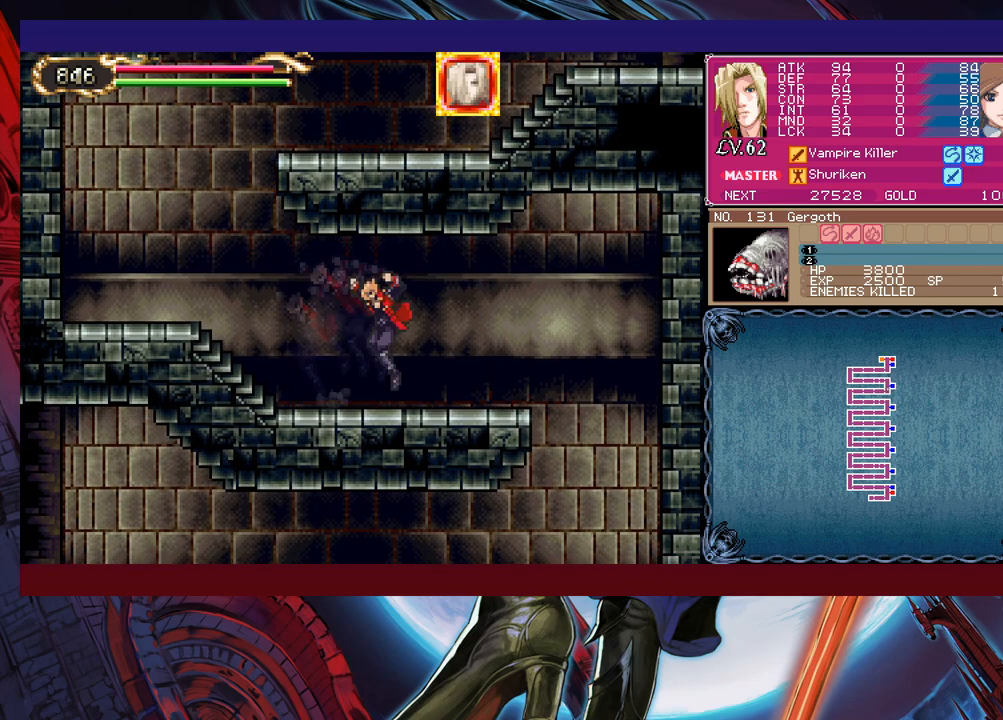
{"buttons": [], "left_stick": "right", "events": [[67, "left_stick", "down-right"], [133, "B", "down"], [217, "B", "up"], [233, "left_stick", "right"]]}
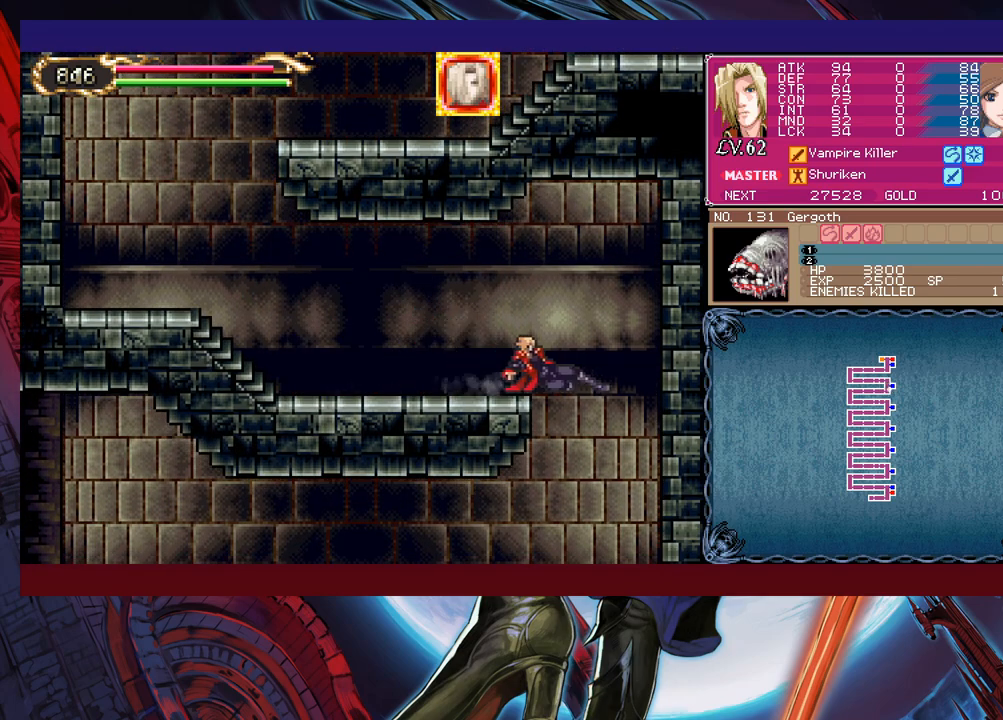
{"buttons": [], "left_stick": "right", "events": [[183, "left_stick", "left"], [483, "left_stick", "right"]]}
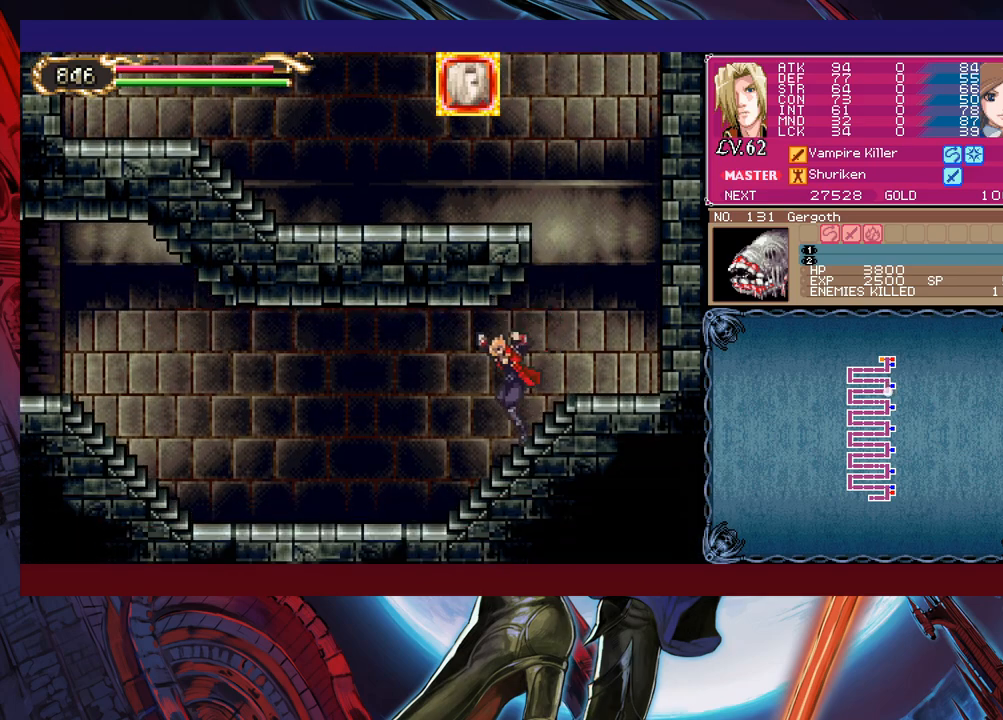
{"buttons": ["B"], "left_stick": "right", "events": [[17, "Y", "down"], [33, "B", "down"], [33, "Y", "up"], [67, "B", "up"], [83, "left_stick", "left"], [467, "left_stick", "right"], [483, "B", "down"]]}
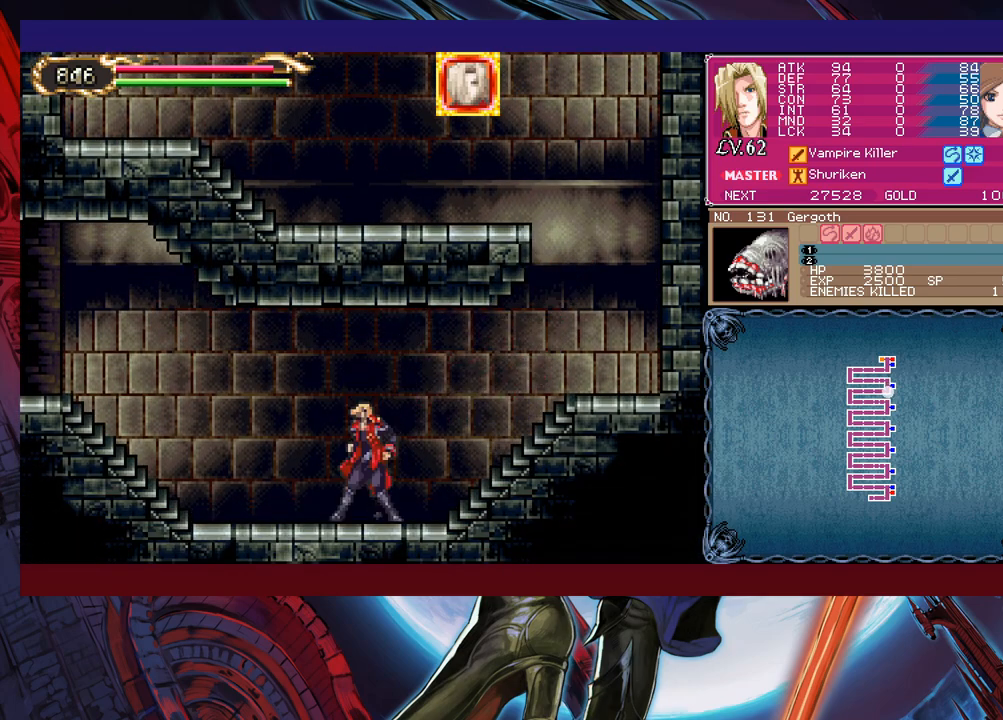
{"buttons": [], "left_stick": "center", "events": [[33, "B", "up"], [33, "left_stick", "left"], [267, "left_stick", "right"], [283, "Y", "down"], [317, "B", "down"], [333, "Y", "up"], [333, "left_stick", "left"], [367, "B", "up"], [467, "left_stick", "center"]]}
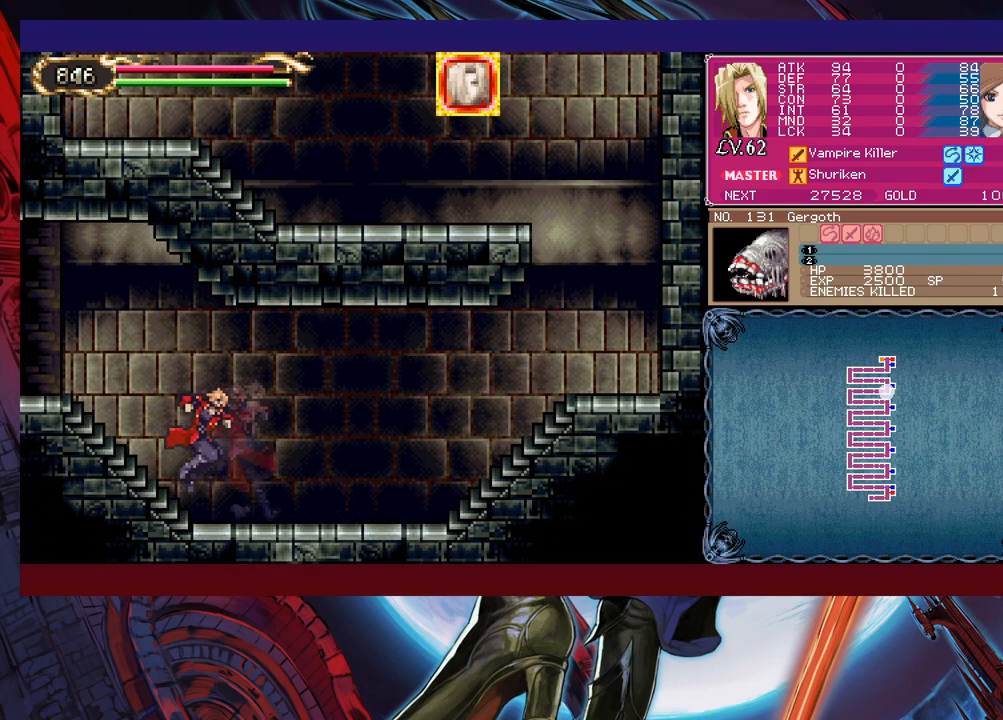
{"buttons": [], "left_stick": "left", "events": [[17, "Y", "down"], [67, "B", "down"], [67, "Y", "up"], [83, "B", "up"], [83, "left_stick", "left"], [183, "left_stick", "right"], [233, "Y", "down"], [267, "left_stick", "left"], [283, "B", "down"], [283, "Y", "up"], [317, "B", "up"]]}
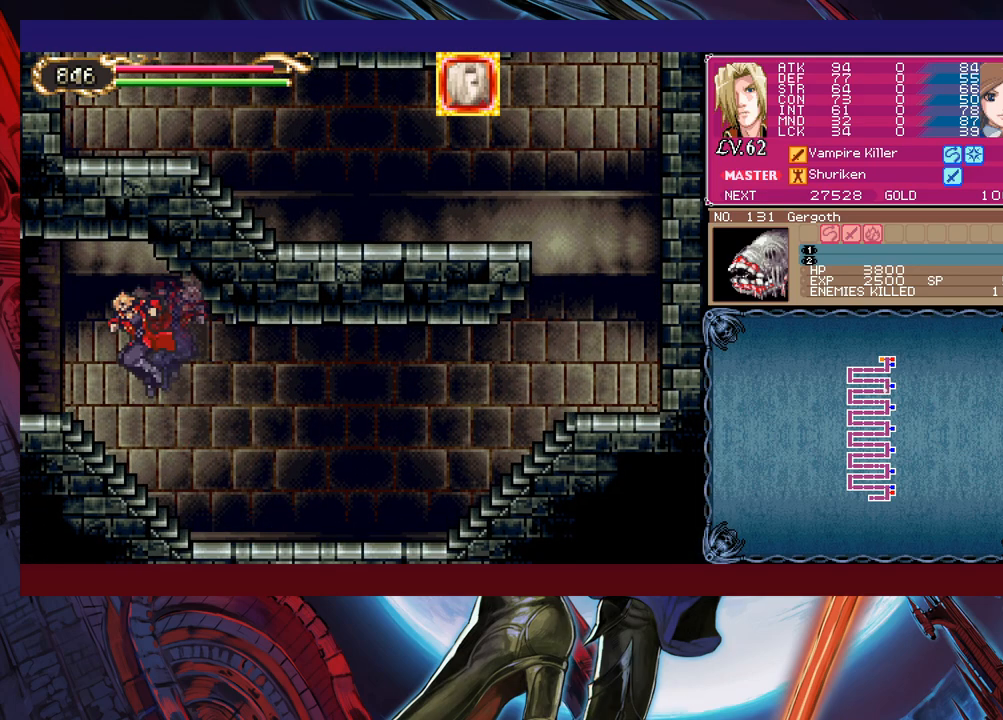
{"buttons": [], "left_stick": "left", "events": []}
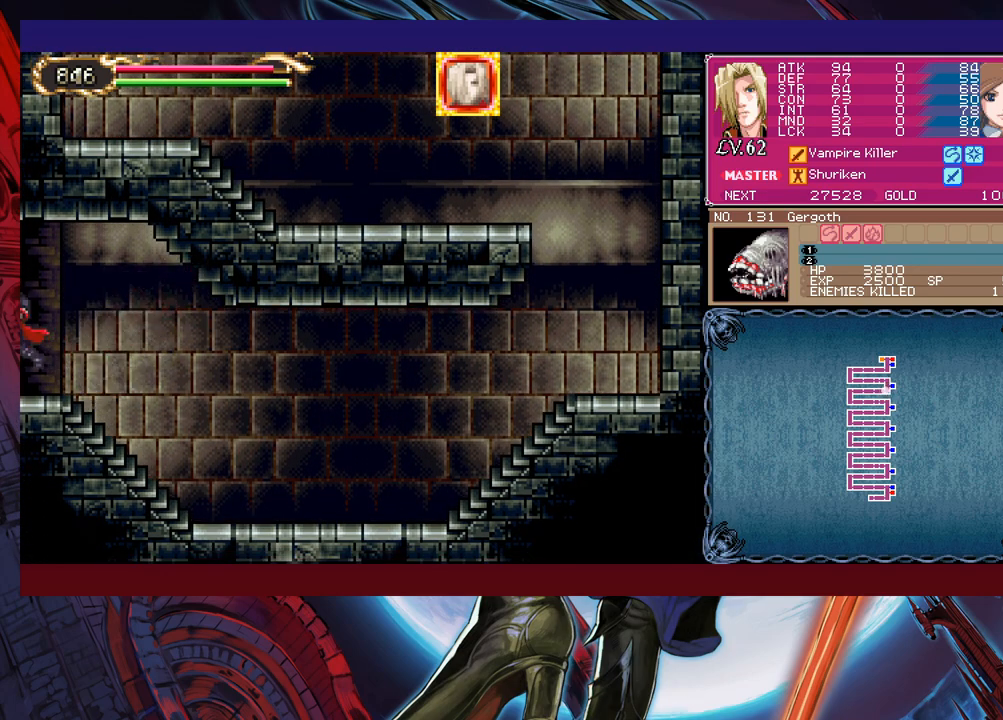
{"buttons": ["Y"], "left_stick": "up-left", "events": [[467, "Y", "down"], [483, "left_stick", "up-left"]]}
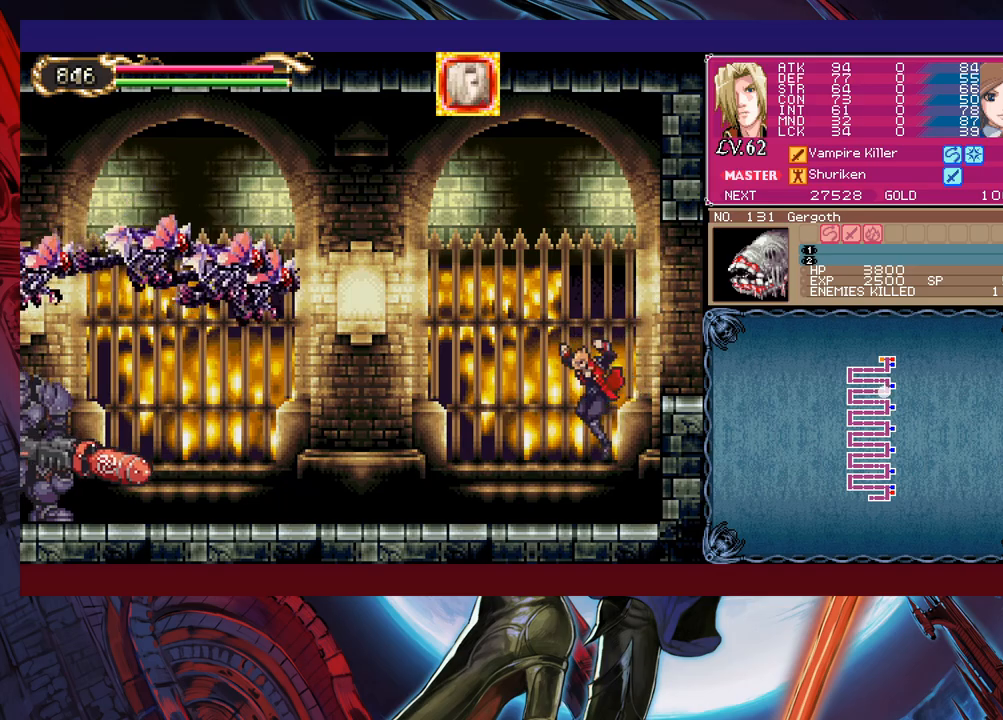
{"buttons": ["B"], "left_stick": "up", "events": [[33, "Y", "up"], [333, "B", "down"], [467, "left_stick", "up"]]}
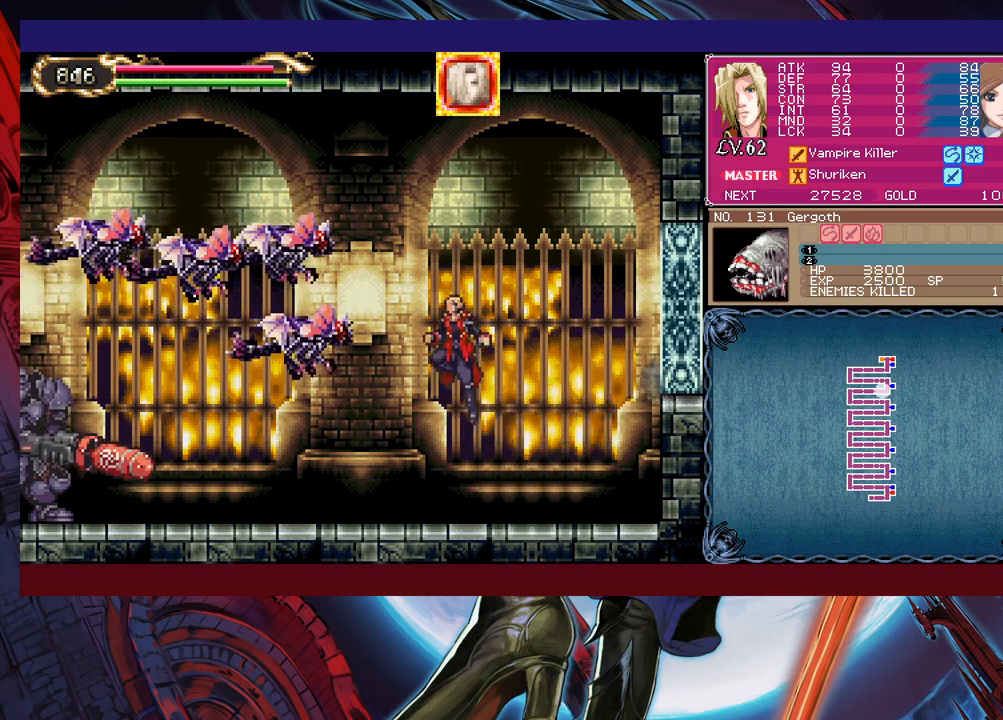
{"buttons": [], "left_stick": "up-right", "events": [[183, "B", "up"], [233, "X", "down"], [333, "left_stick", "up-left"], [383, "X", "up"], [467, "left_stick", "up-right"]]}
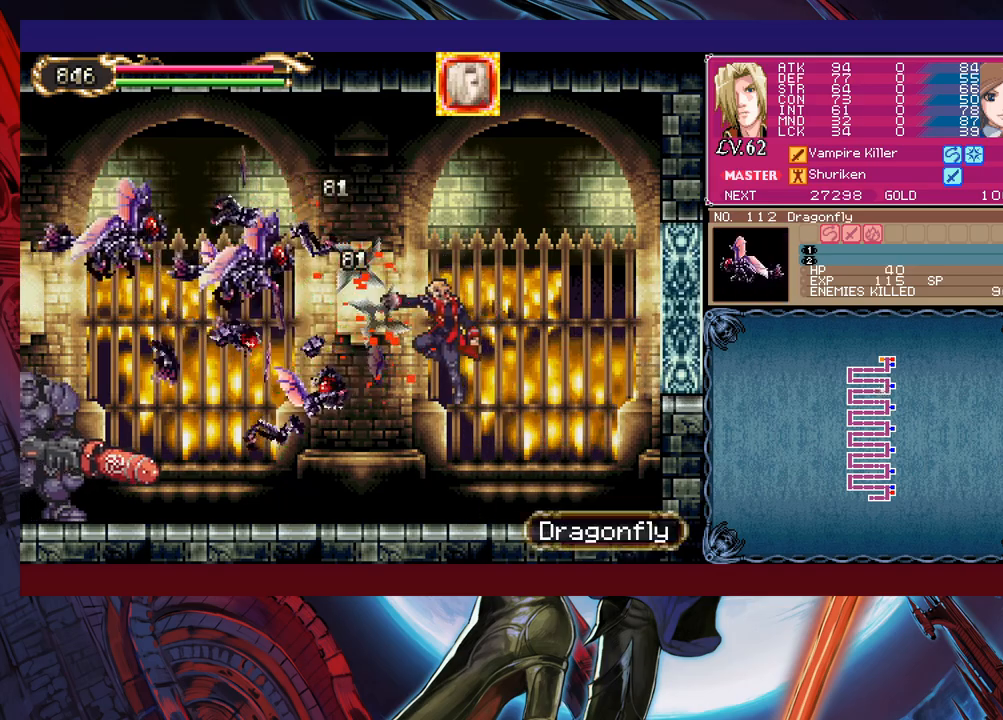
{"buttons": ["B"], "left_stick": "up-left", "events": [[283, "B", "down"], [417, "B", "up"], [417, "left_stick", "up-left"], [467, "B", "down"]]}
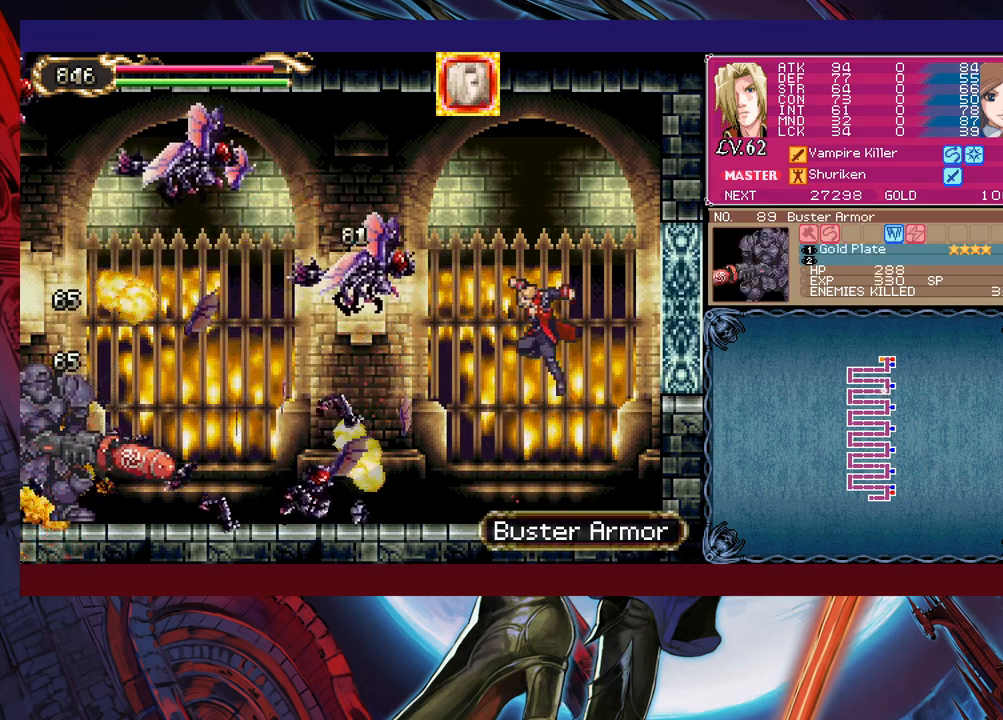
{"buttons": [], "left_stick": "up-right", "events": [[167, "B", "up"], [183, "X", "down"], [367, "X", "up"], [433, "left_stick", "up-right"]]}
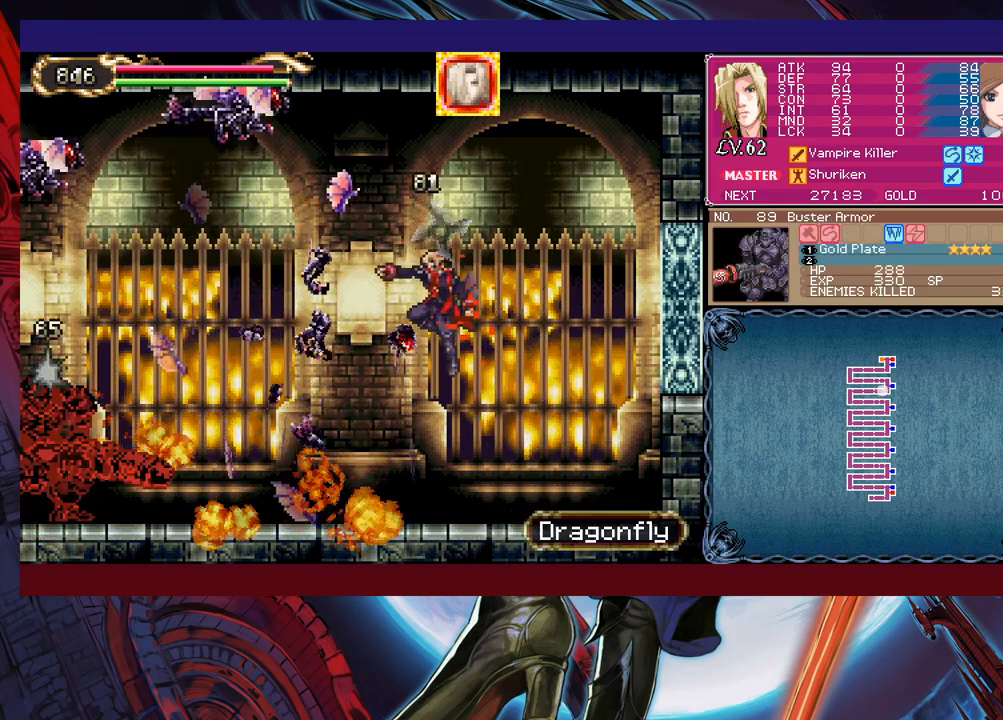
{"buttons": [], "left_stick": "up-left", "events": [[333, "B", "down"], [333, "left_stick", "up"], [433, "B", "up"], [483, "left_stick", "up-left"]]}
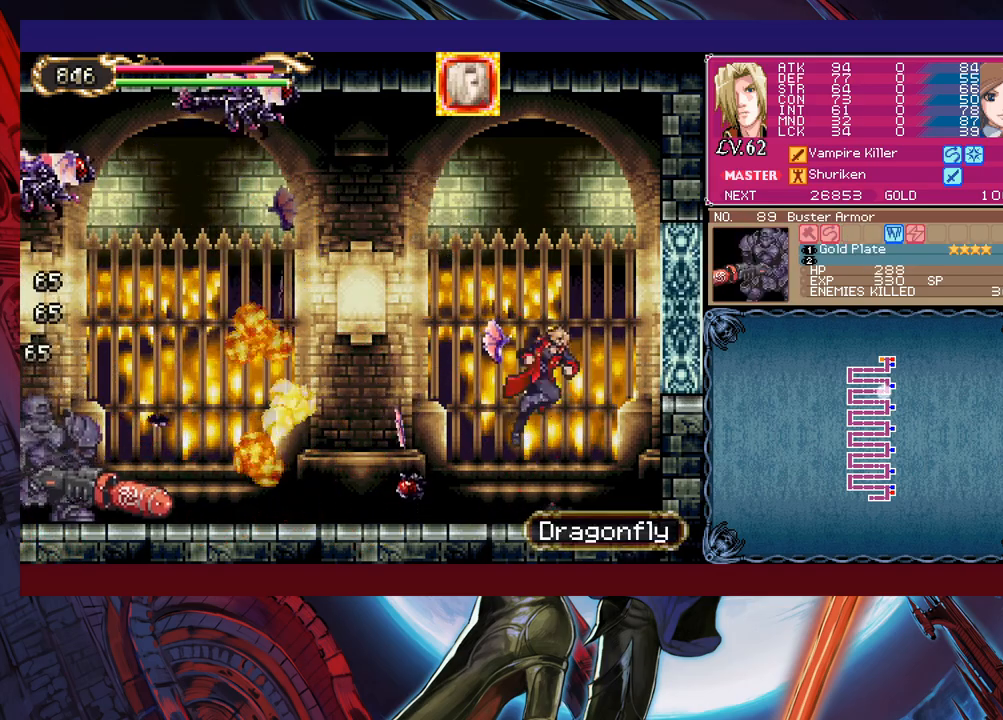
{"buttons": ["X"], "left_stick": "up-left", "events": [[67, "Y", "down"], [183, "Y", "up"], [383, "X", "down"], [433, "X", "up"], [483, "X", "down"]]}
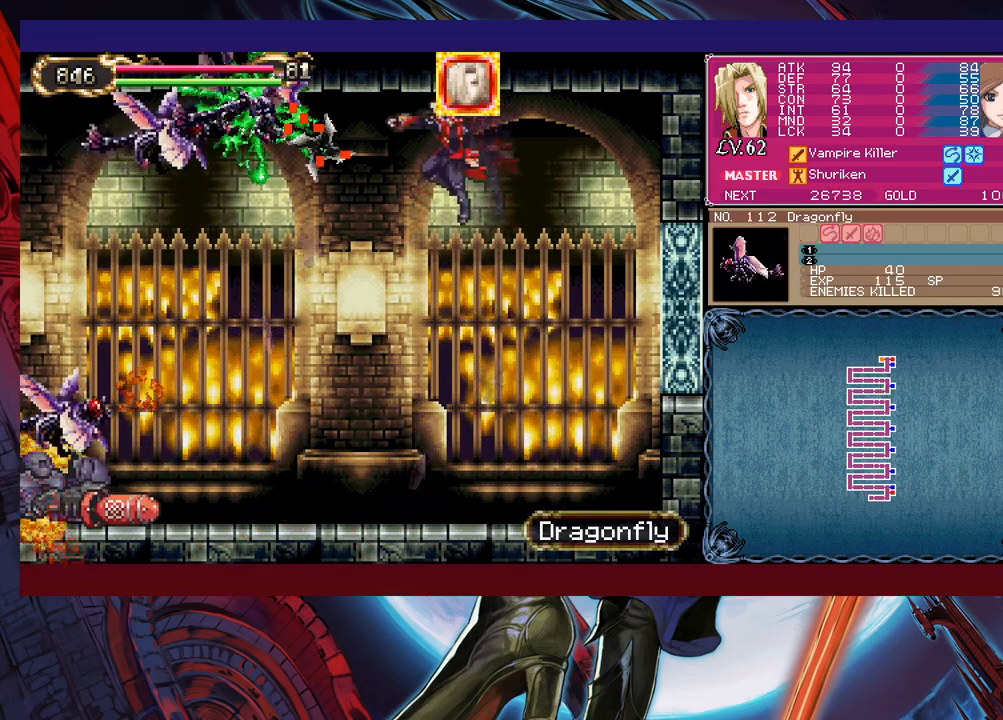
{"buttons": [], "left_stick": "center", "events": [[67, "X", "up"], [383, "left_stick", "center"]]}
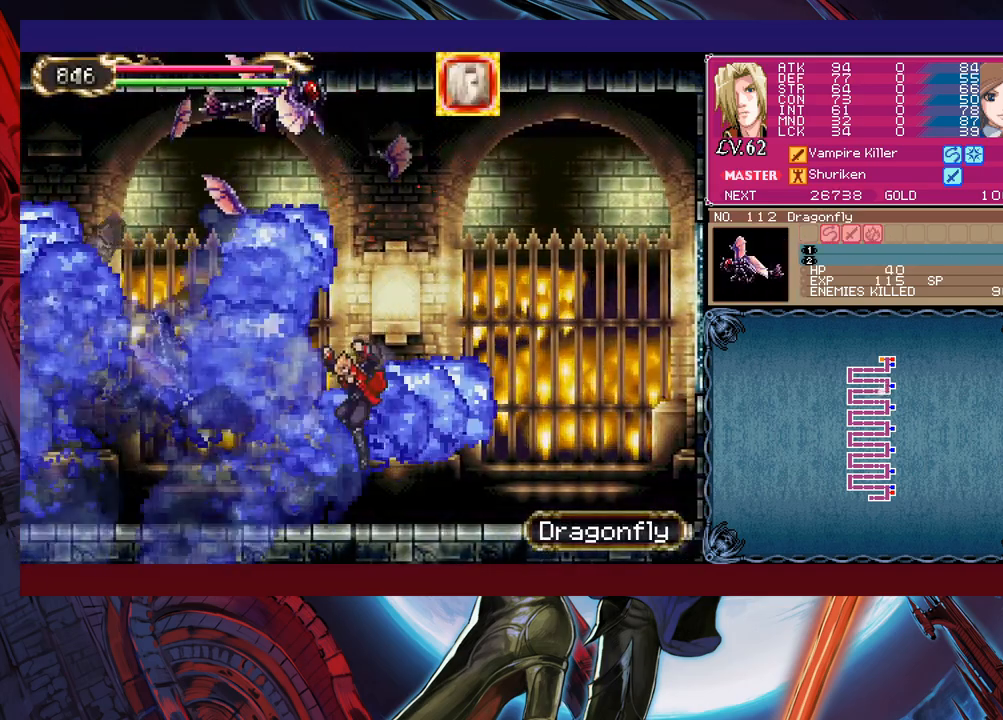
{"buttons": [], "left_stick": "up-left", "events": [[33, "B", "down"], [67, "left_stick", "up"], [133, "B", "up"], [183, "X", "down"], [233, "left_stick", "up-left"], [317, "X", "up"]]}
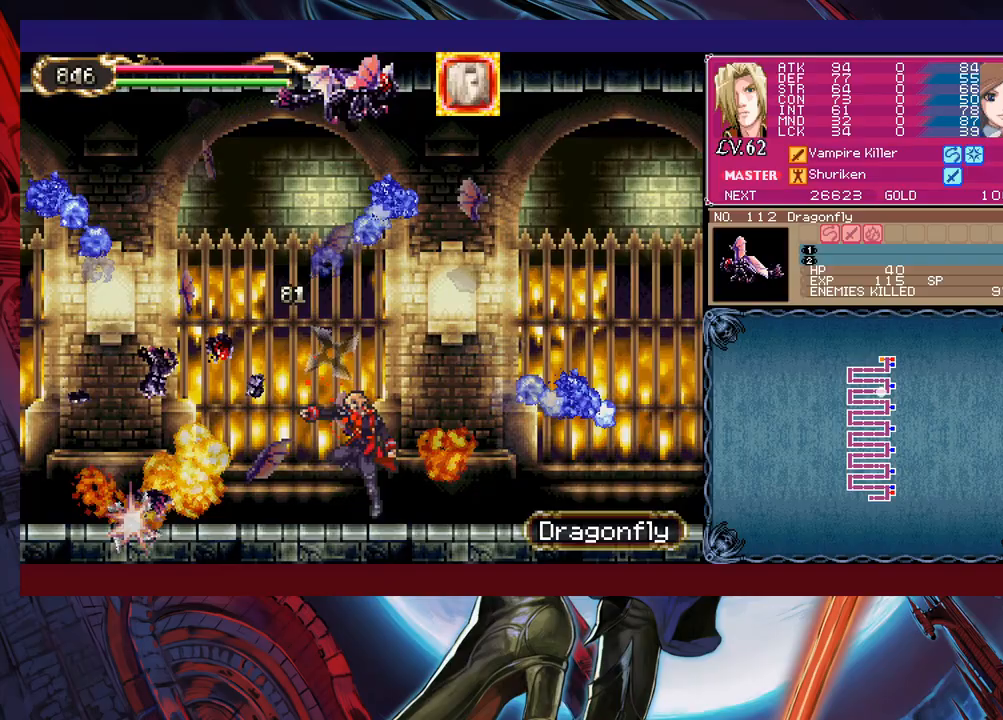
{"buttons": ["B"], "left_stick": "right", "events": [[83, "B", "down"], [317, "B", "up"], [367, "B", "down"], [483, "left_stick", "right"]]}
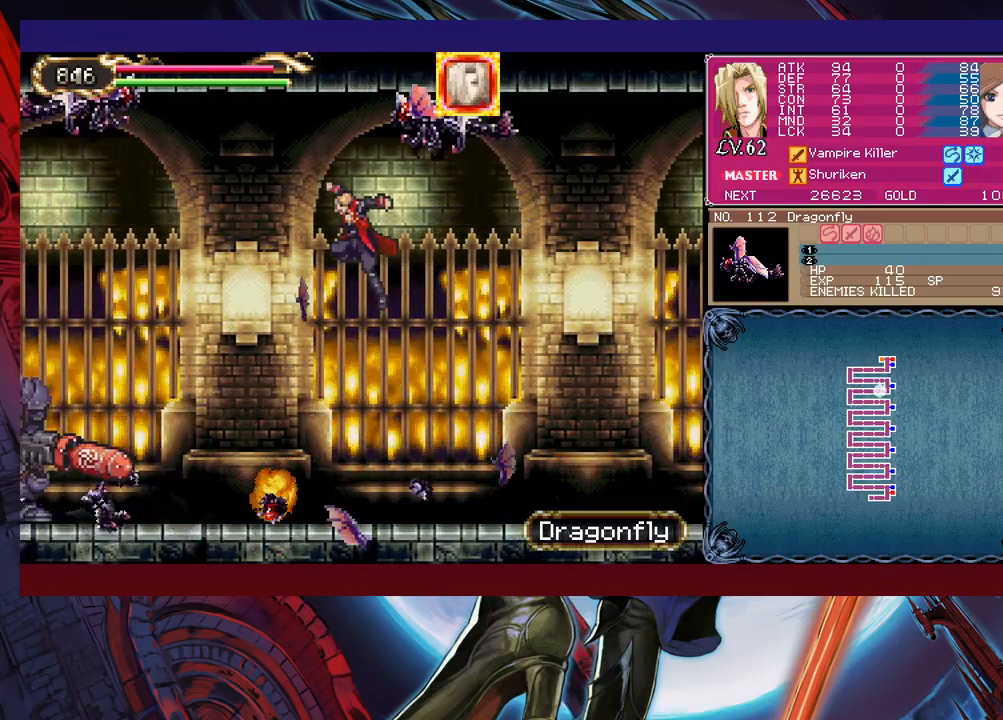
{"buttons": [], "left_stick": "center", "events": [[83, "B", "up"], [83, "X", "down"], [183, "left_stick", "up"], [233, "left_stick", "center"], [383, "X", "up"], [383, "left_stick", "up-right"], [467, "left_stick", "center"]]}
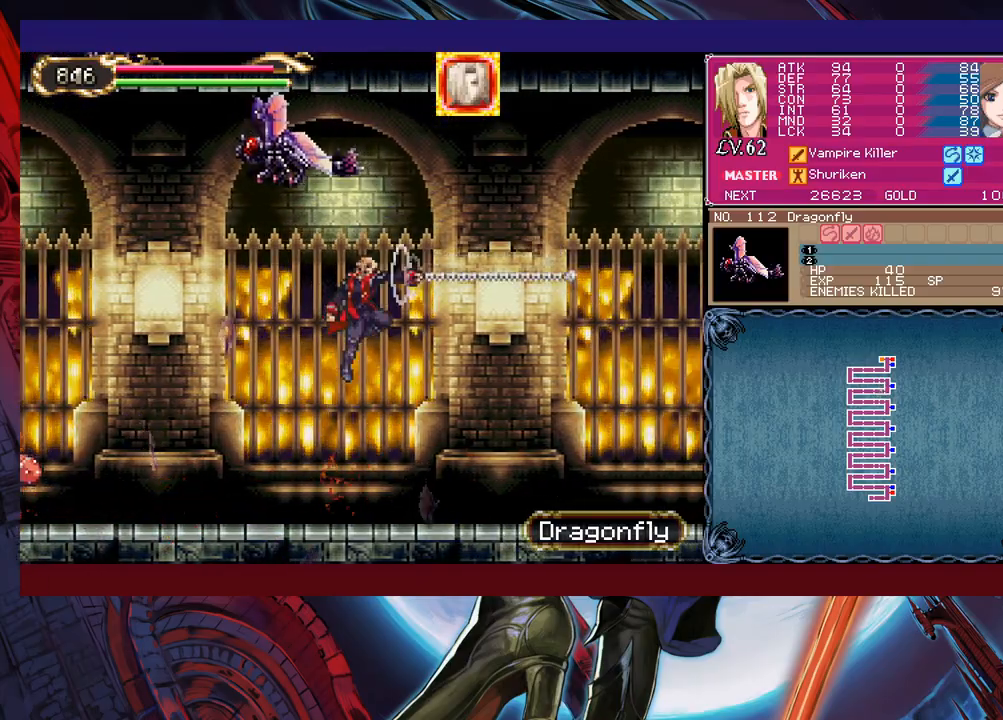
{"buttons": ["B"], "left_stick": "center", "events": [[33, "left_stick", "left"], [183, "left_stick", "center"], [267, "B", "down"], [383, "B", "up"], [433, "B", "down"]]}
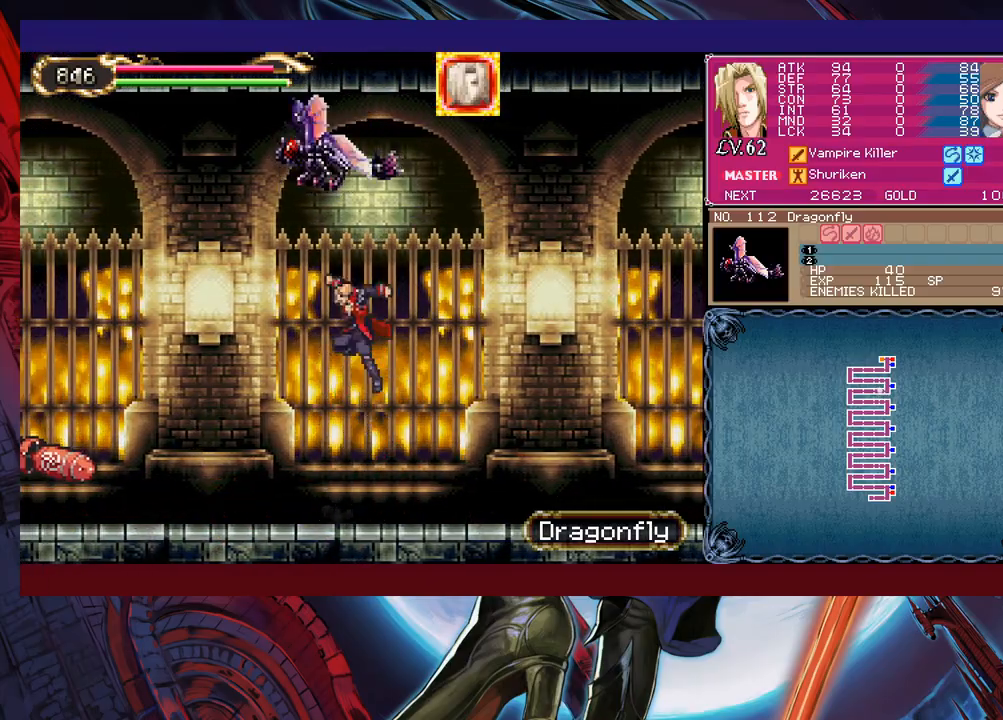
{"buttons": [], "left_stick": "left", "events": [[33, "X", "down"], [433, "X", "up"], [483, "B", "up"], [483, "left_stick", "left"]]}
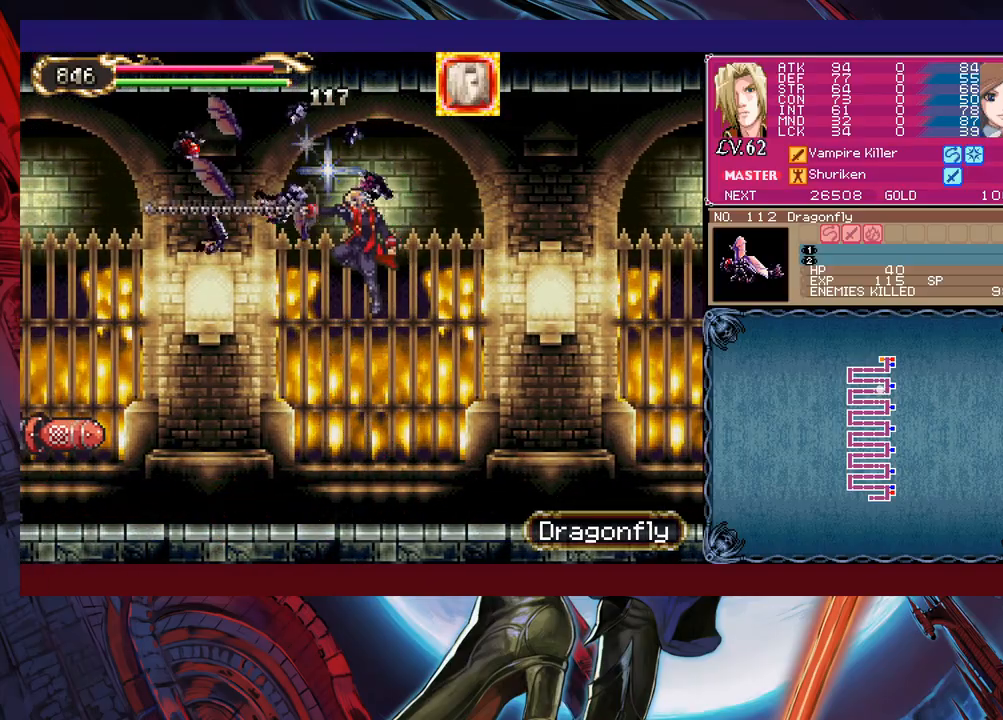
{"buttons": [], "left_stick": "right", "events": [[33, "left_stick", "up-left"], [133, "X", "down"], [233, "X", "up"], [317, "left_stick", "right"]]}
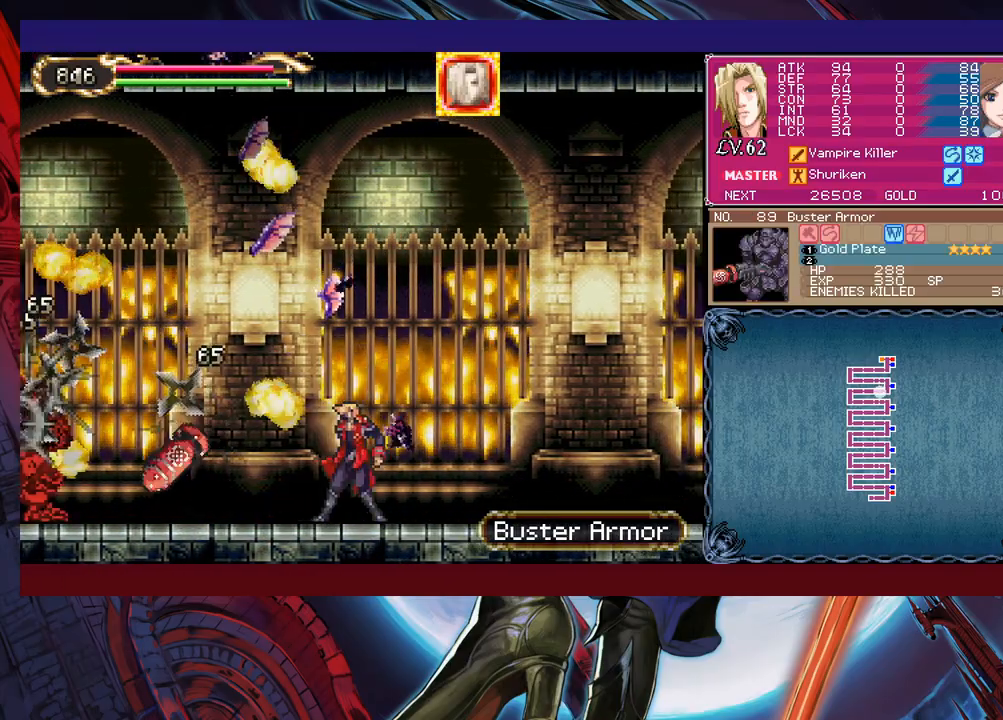
{"buttons": [], "left_stick": "left", "events": [[167, "left_stick", "left"], [183, "B", "down"], [417, "B", "up"]]}
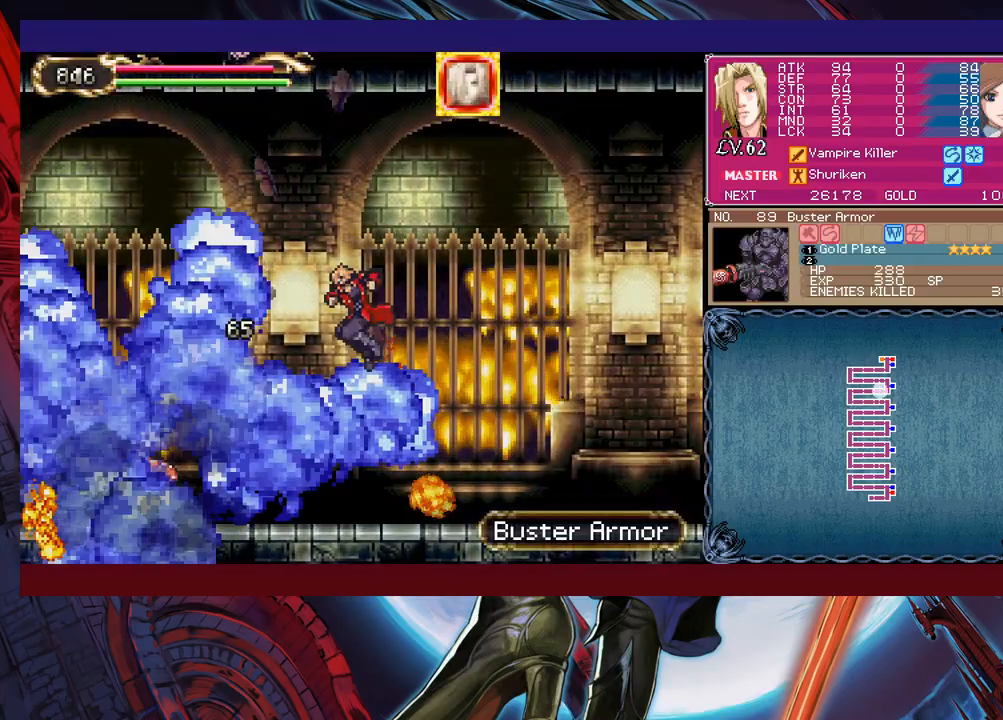
{"buttons": [], "left_stick": "up-left", "events": [[33, "left_stick", "up-left"]]}
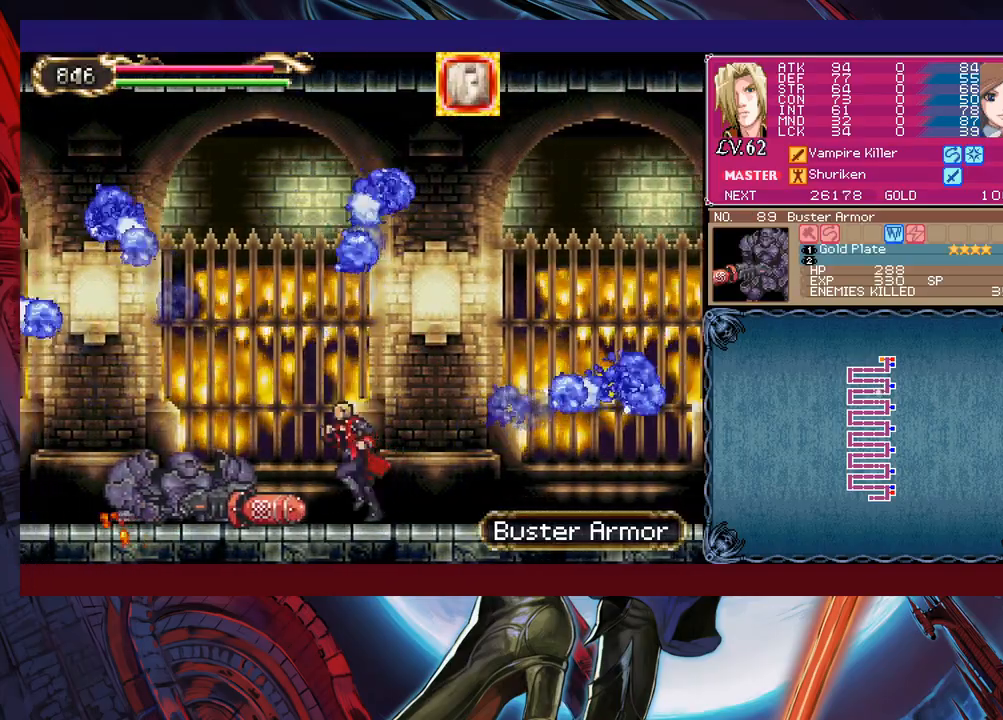
{"buttons": [], "left_stick": "up-left", "events": []}
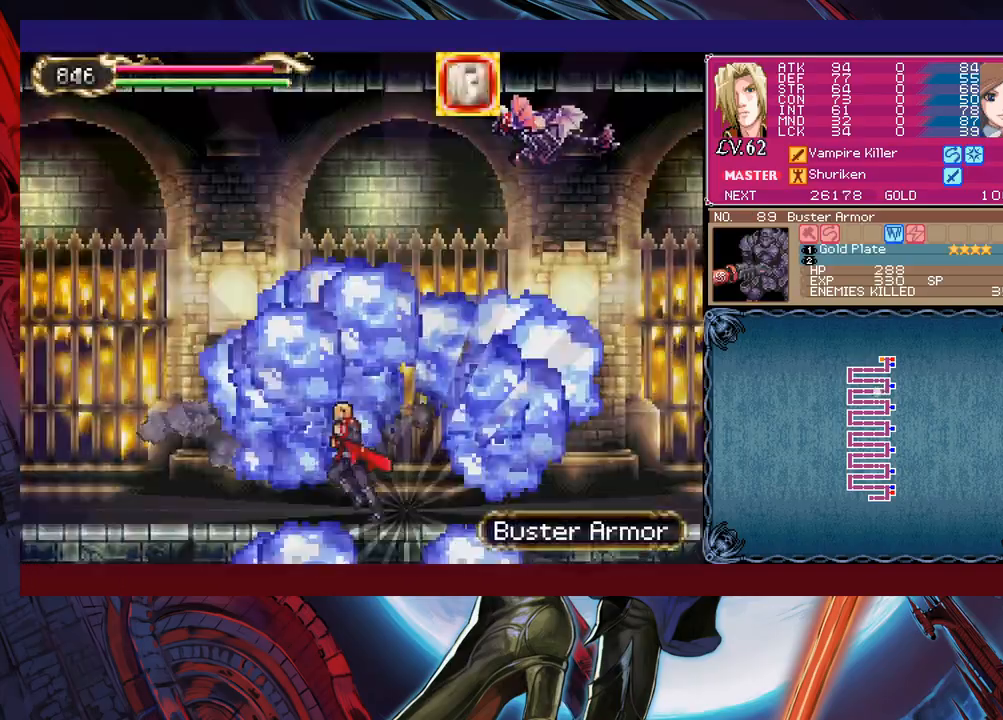
{"buttons": ["B", "X"], "left_stick": "right", "events": [[117, "B", "down"], [183, "B", "up"], [217, "left_stick", "right"], [233, "B", "down"], [317, "X", "down"]]}
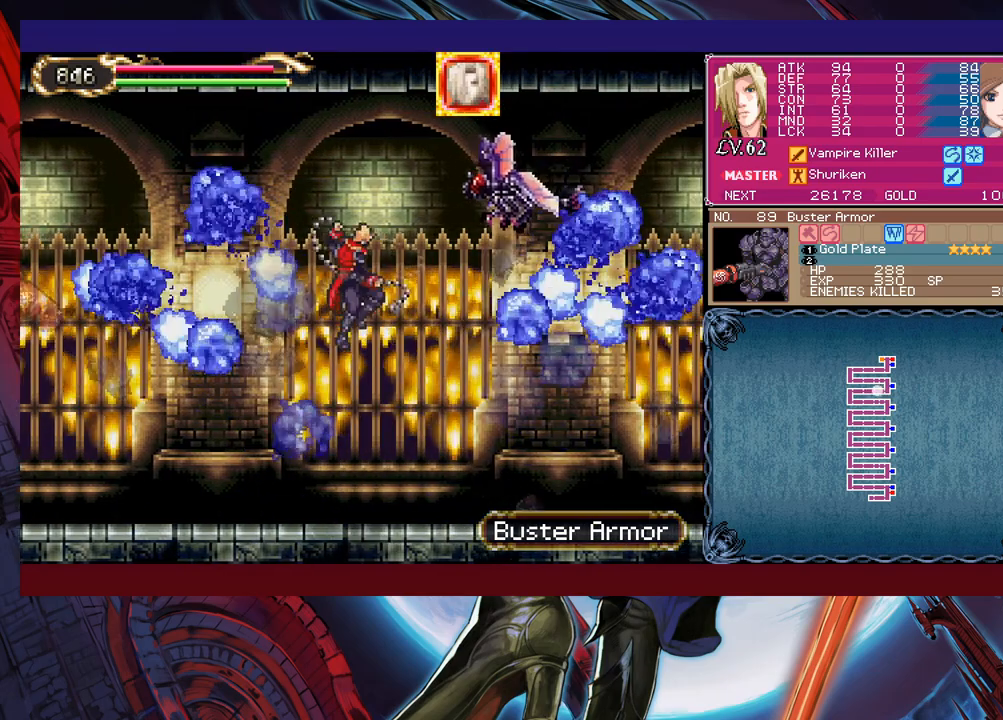
{"buttons": [], "left_stick": "left", "events": [[33, "left_stick", "center"], [83, "left_stick", "left"], [233, "X", "up"], [317, "B", "up"]]}
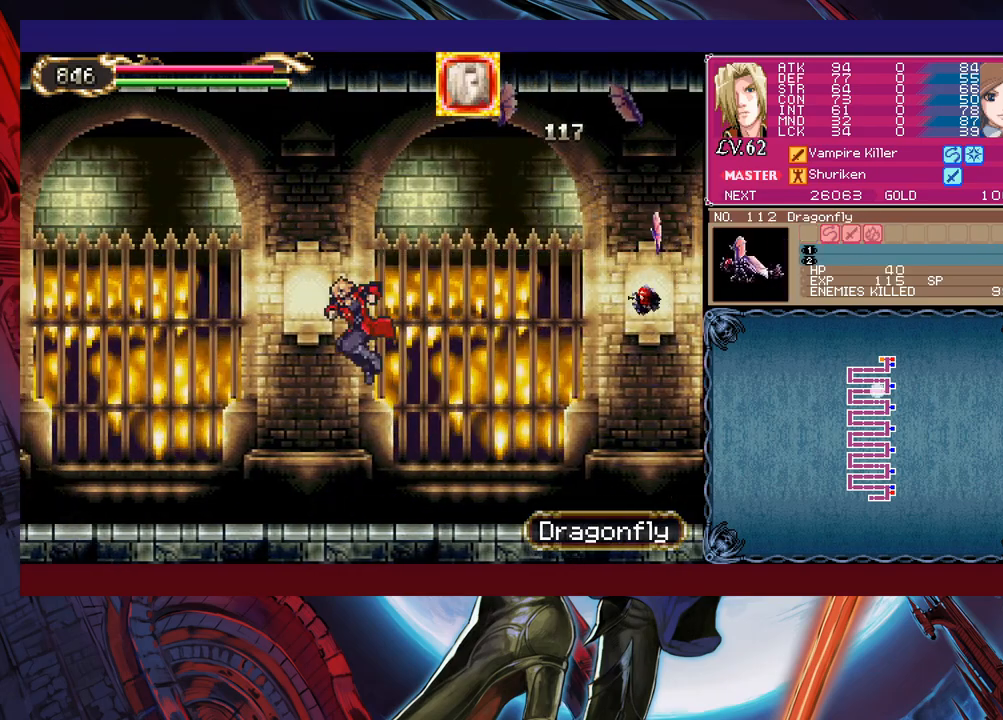
{"buttons": [], "left_stick": "left", "events": [[283, "R1", "down"], [383, "R1", "up"]]}
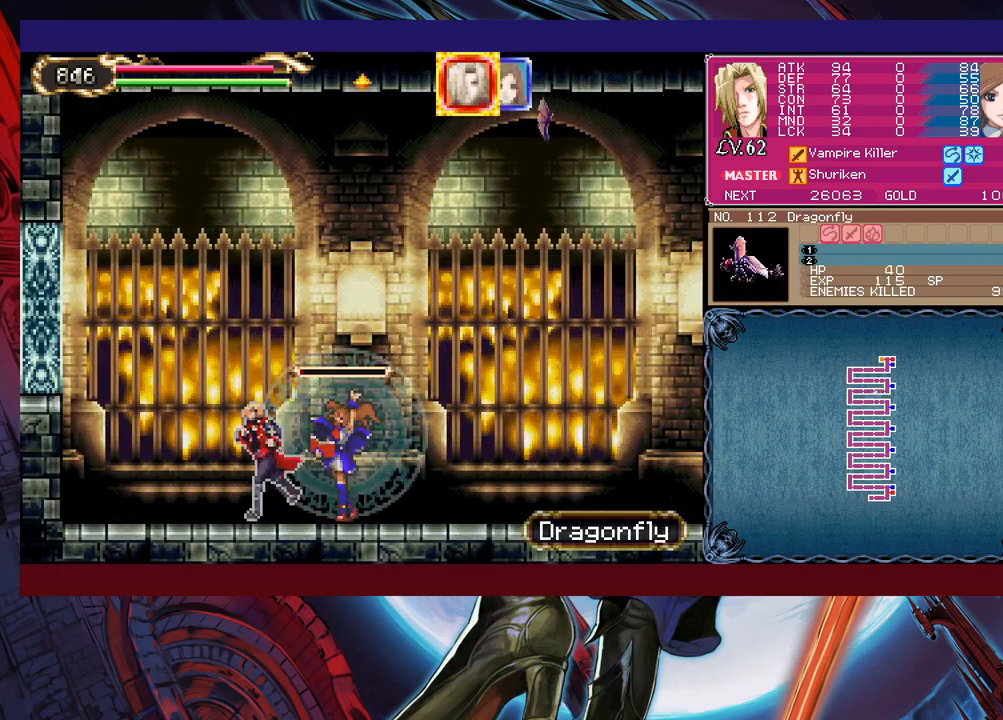
{"buttons": [], "left_stick": "left", "events": []}
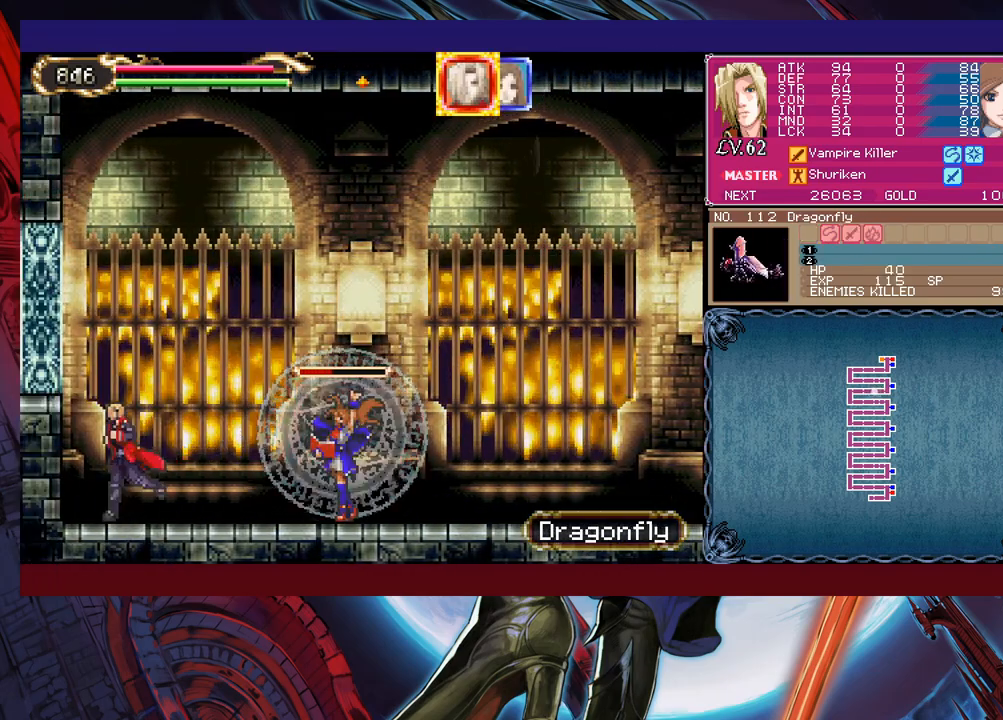
{"buttons": [], "left_stick": "left", "events": []}